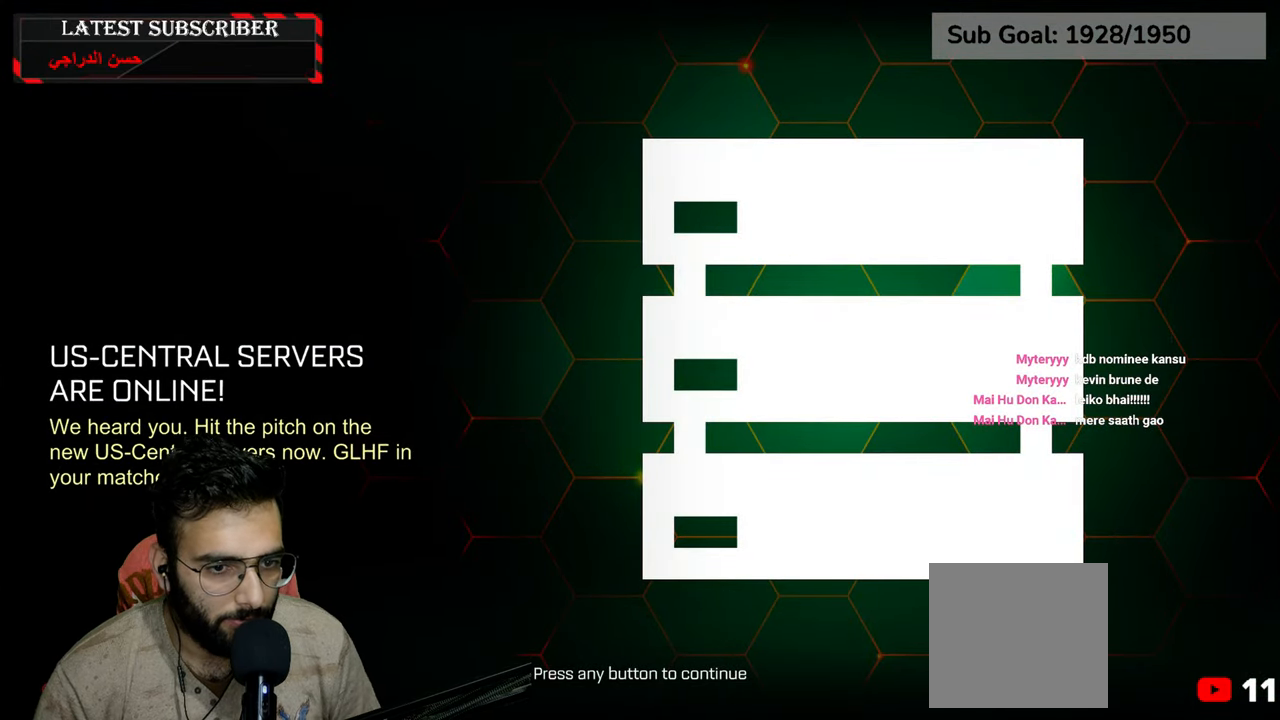
Gameplay with a controller (Xbox layout); each line is a JSON object with the inputs held at the frame after it (dt_ms = milliseconds from this image to that frame). "events" lists button and stick changes between this image and that frame as [ms after this image, input, new state], when the widget could be followed in between.
{"dt_ms": 500, "buttons": [], "left_stick": "center", "right_stick": "center", "events": [[367, "B", "down"], [484, "B", "up"]]}
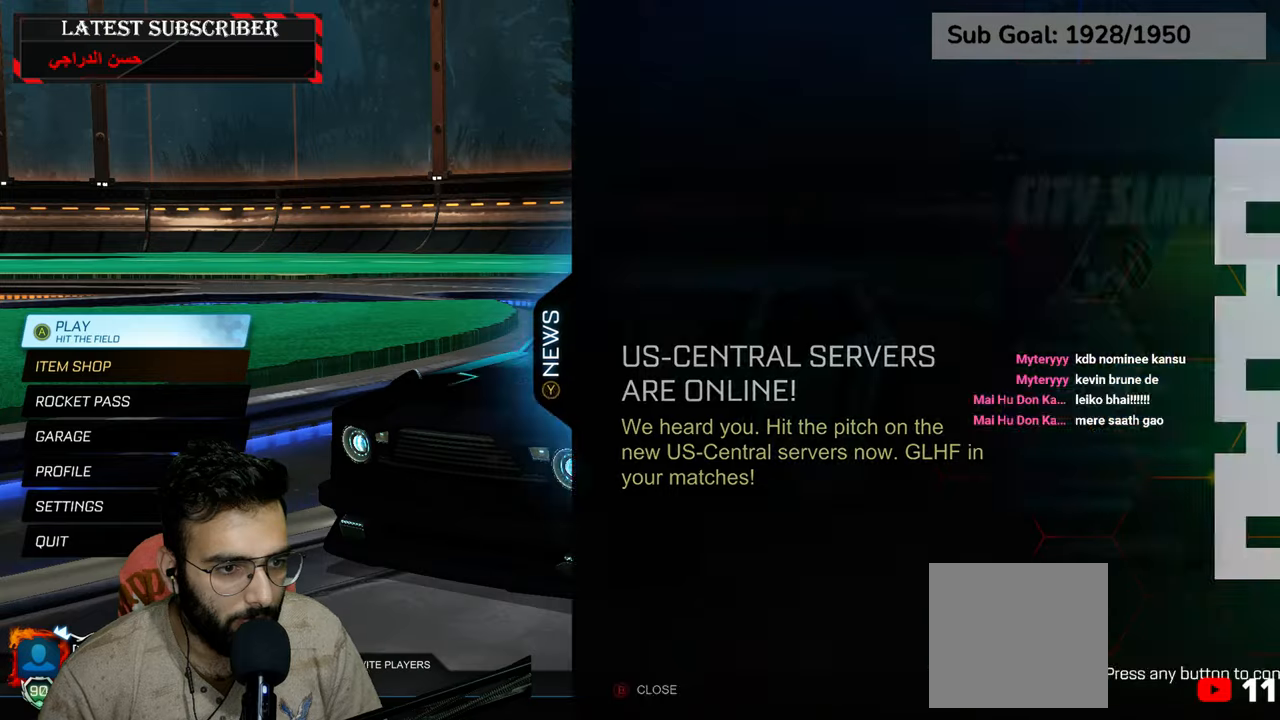
{"dt_ms": 500, "buttons": [], "left_stick": "center", "right_stick": "center", "events": []}
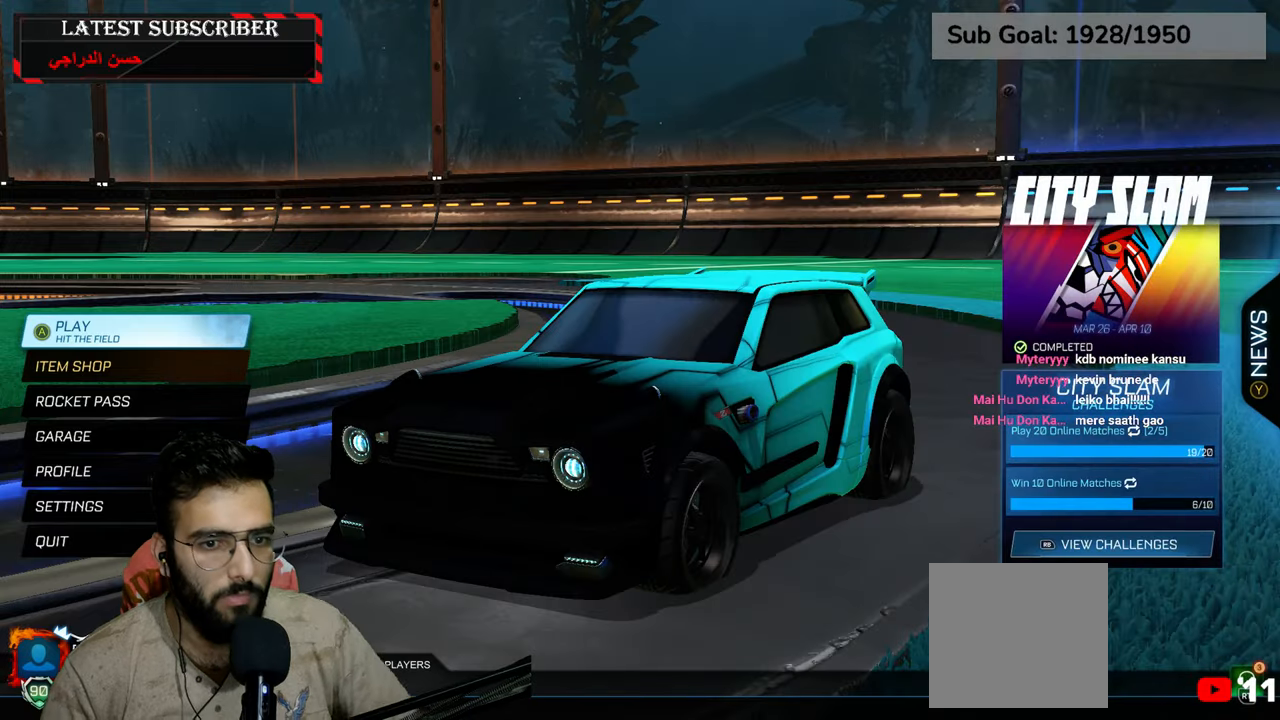
{"dt_ms": 1000, "buttons": [], "left_stick": "center", "right_stick": "center", "events": [[500, "R2", "down"], [684, "R2", "up"]]}
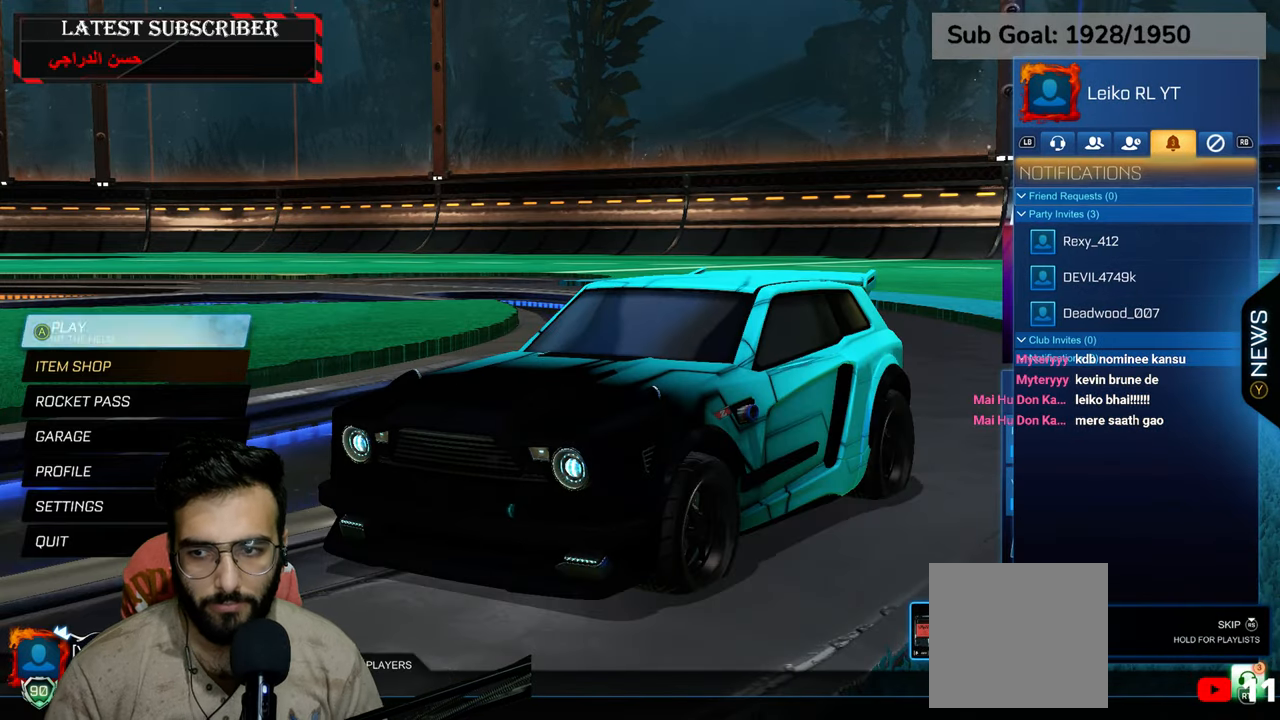
{"dt_ms": 500, "buttons": [], "left_stick": "center", "right_stick": "center", "events": [[267, "left_stick", "down"], [400, "left_stick", "center"]]}
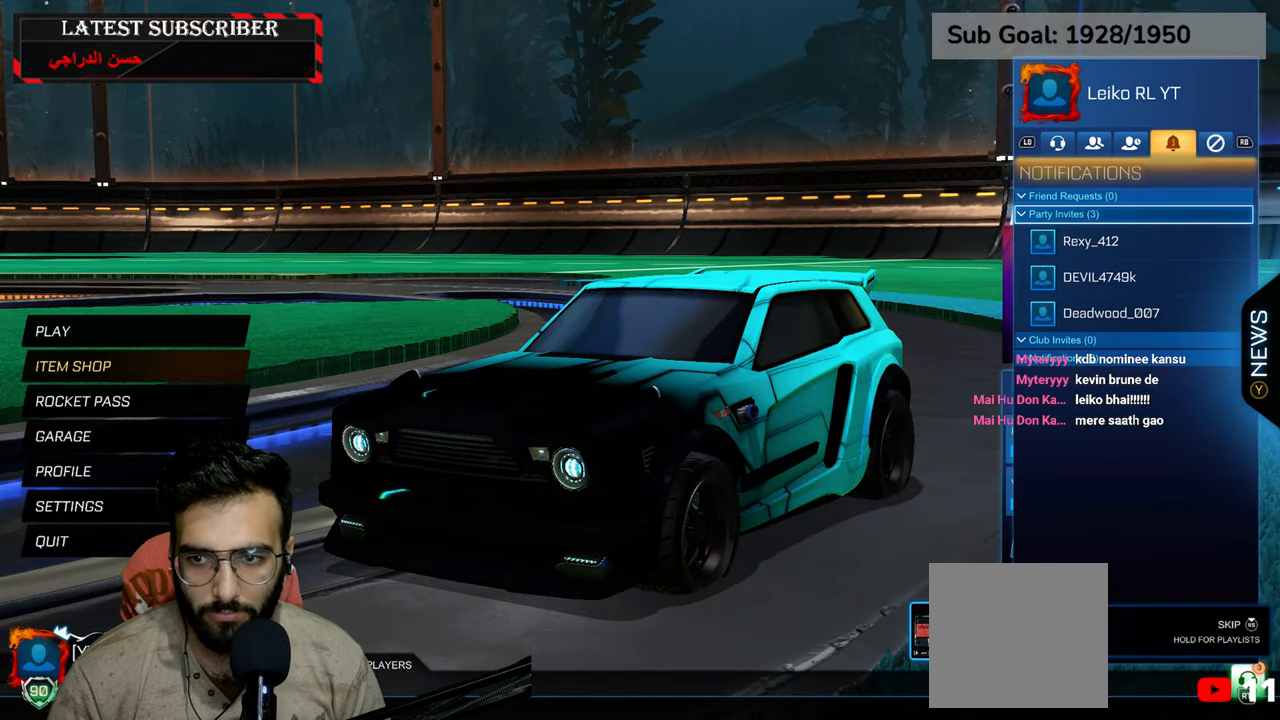
{"dt_ms": 500, "buttons": [], "left_stick": "center", "right_stick": "center", "events": [[50, "left_stick", "down"], [167, "left_stick", "center"], [250, "A", "down"], [400, "A", "up"]]}
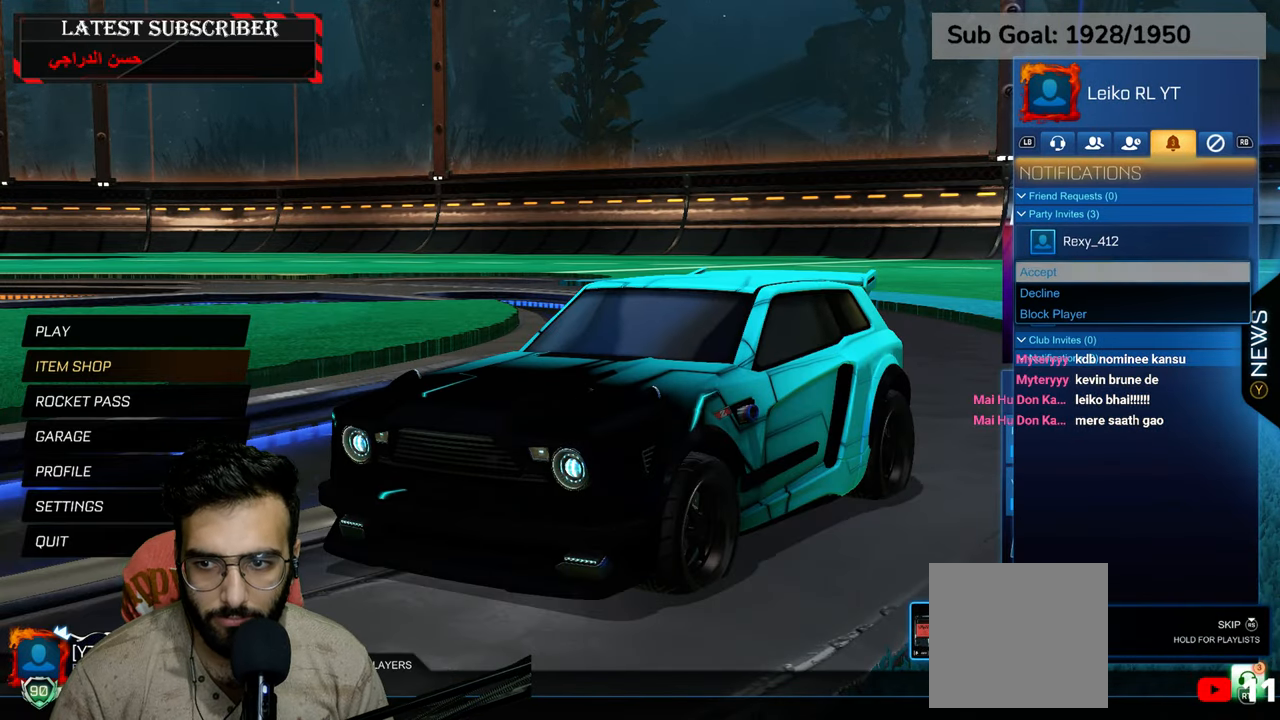
{"dt_ms": 500, "buttons": [], "left_stick": "center", "right_stick": "center", "events": [[17, "left_stick", "down"], [150, "left_stick", "center"], [184, "A", "down"], [317, "A", "up"]]}
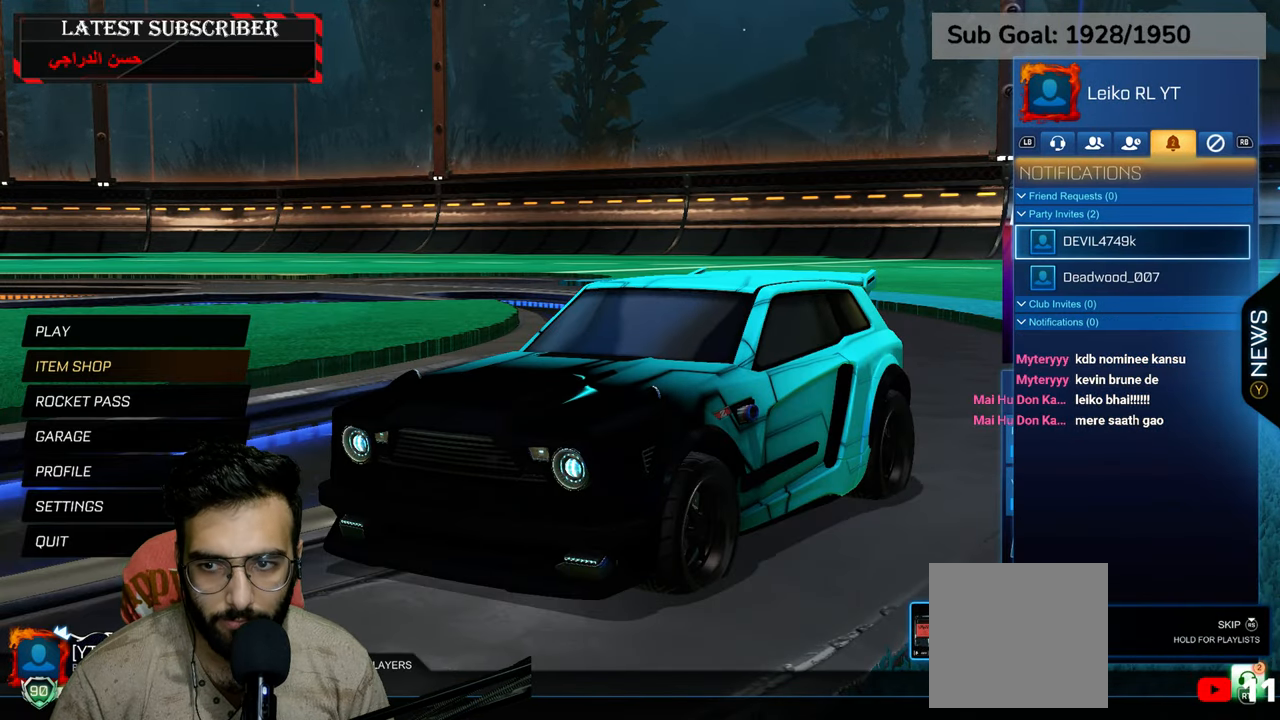
{"dt_ms": 500, "buttons": [], "left_stick": "center", "right_stick": "center", "events": [[17, "A", "down"], [100, "A", "up"], [184, "left_stick", "down"], [317, "A", "down"], [334, "left_stick", "center"], [450, "A", "up"]]}
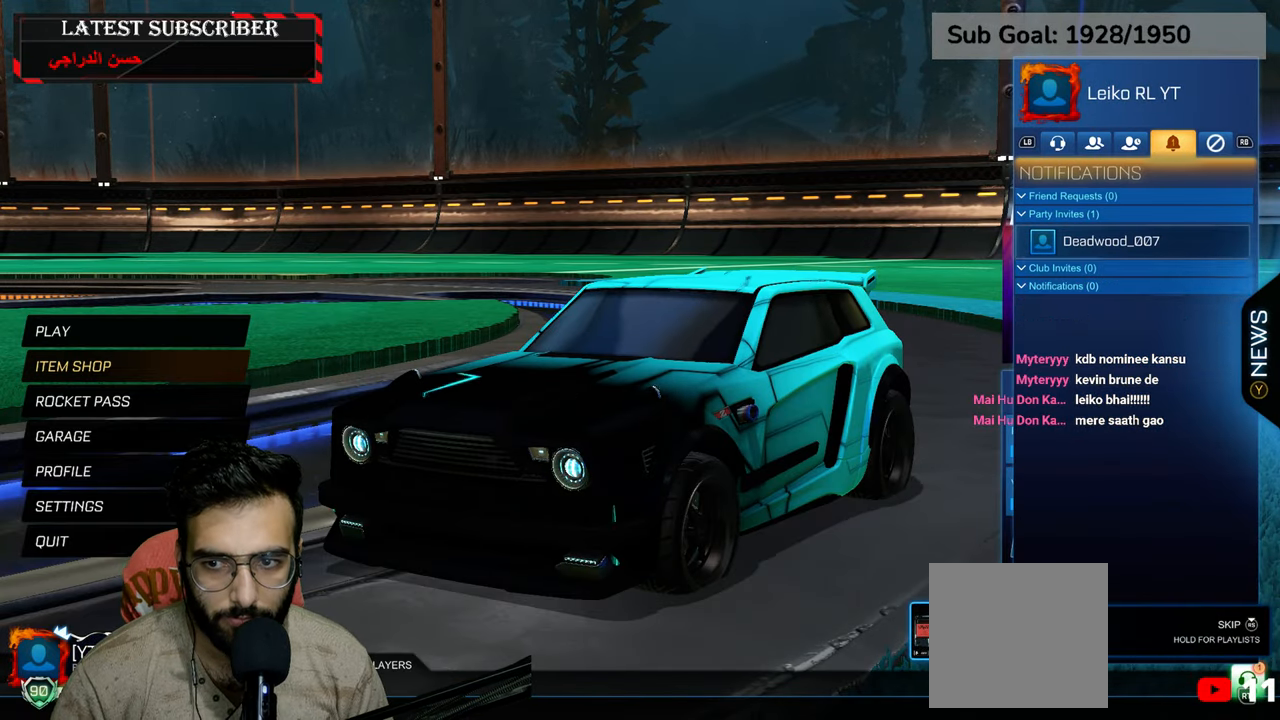
{"dt_ms": 500, "buttons": [], "left_stick": "center", "right_stick": "center", "events": [[100, "A", "down"], [200, "A", "up"], [234, "left_stick", "down"], [367, "A", "down"], [384, "left_stick", "center"], [500, "A", "up"]]}
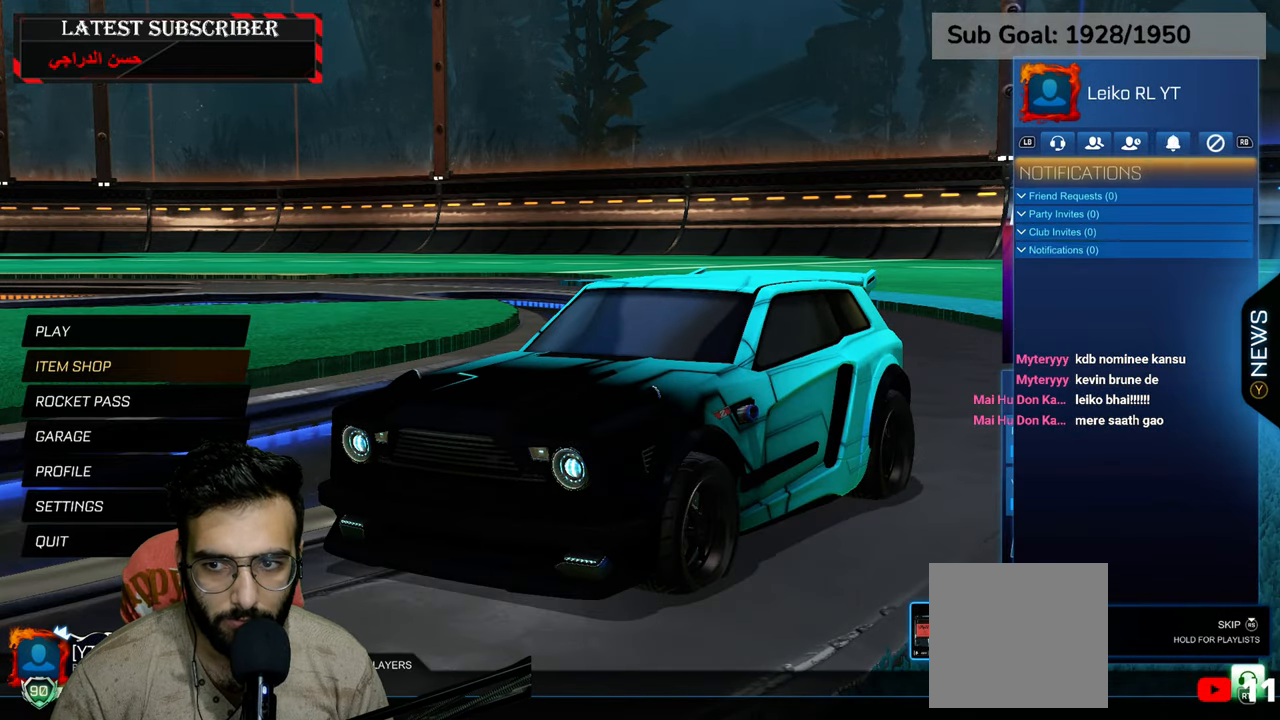
{"dt_ms": 500, "buttons": ["L1"], "left_stick": "center", "right_stick": "center", "events": [[217, "L1", "down"], [367, "L1", "up"], [484, "L1", "down"]]}
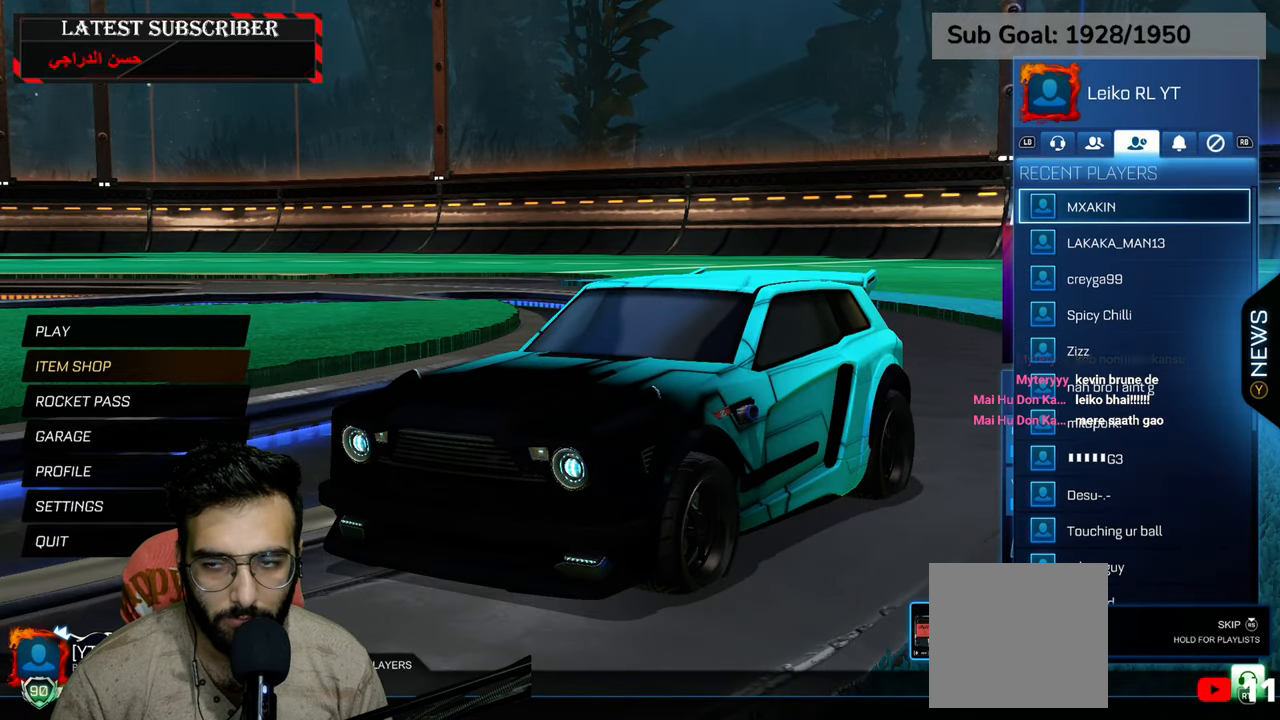
{"dt_ms": 500, "buttons": [], "left_stick": "center", "right_stick": "center", "events": [[117, "L1", "up"]]}
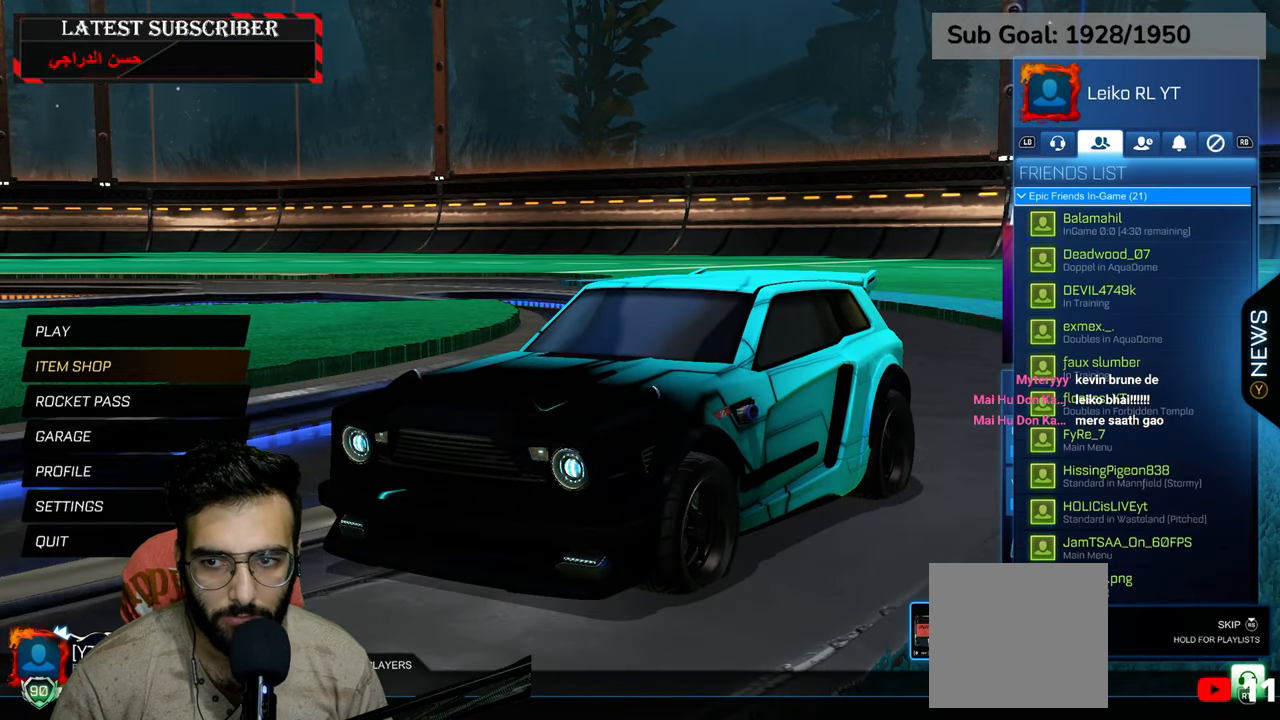
{"dt_ms": 500, "buttons": [], "left_stick": "center", "right_stick": "center", "events": []}
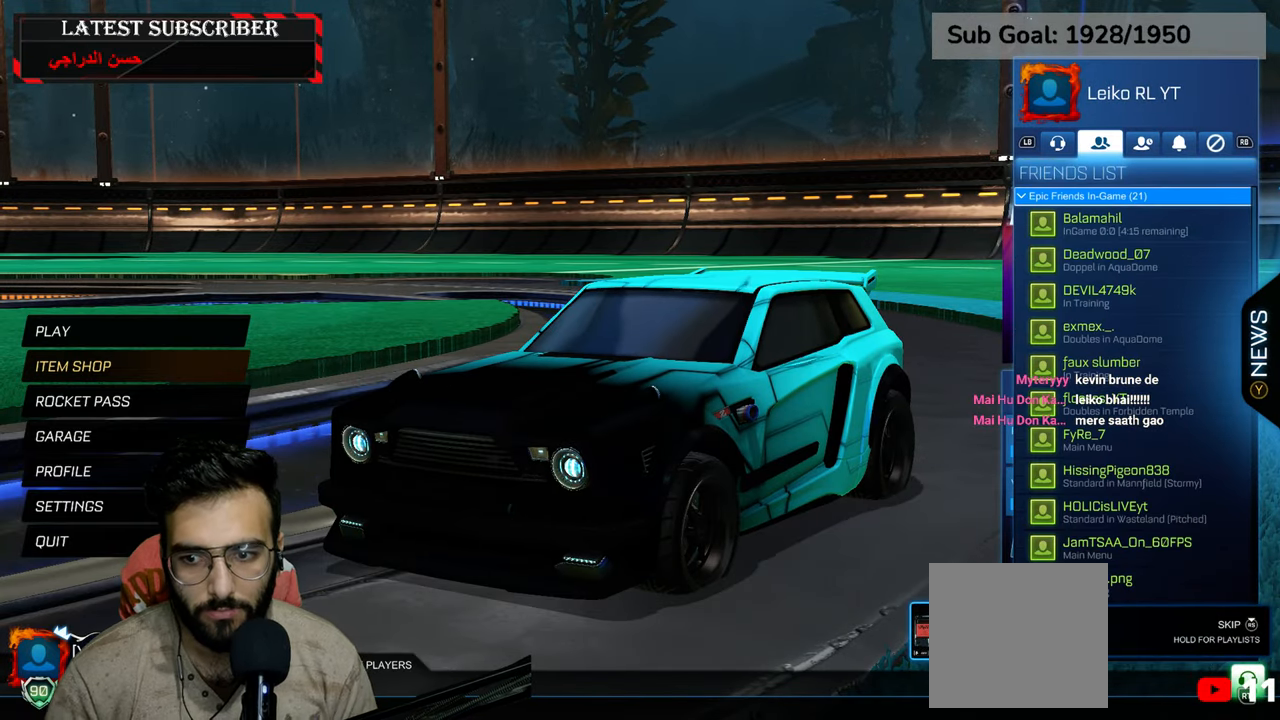
{"dt_ms": 500, "buttons": [], "left_stick": "down", "right_stick": "center", "events": [[34, "left_stick", "down"]]}
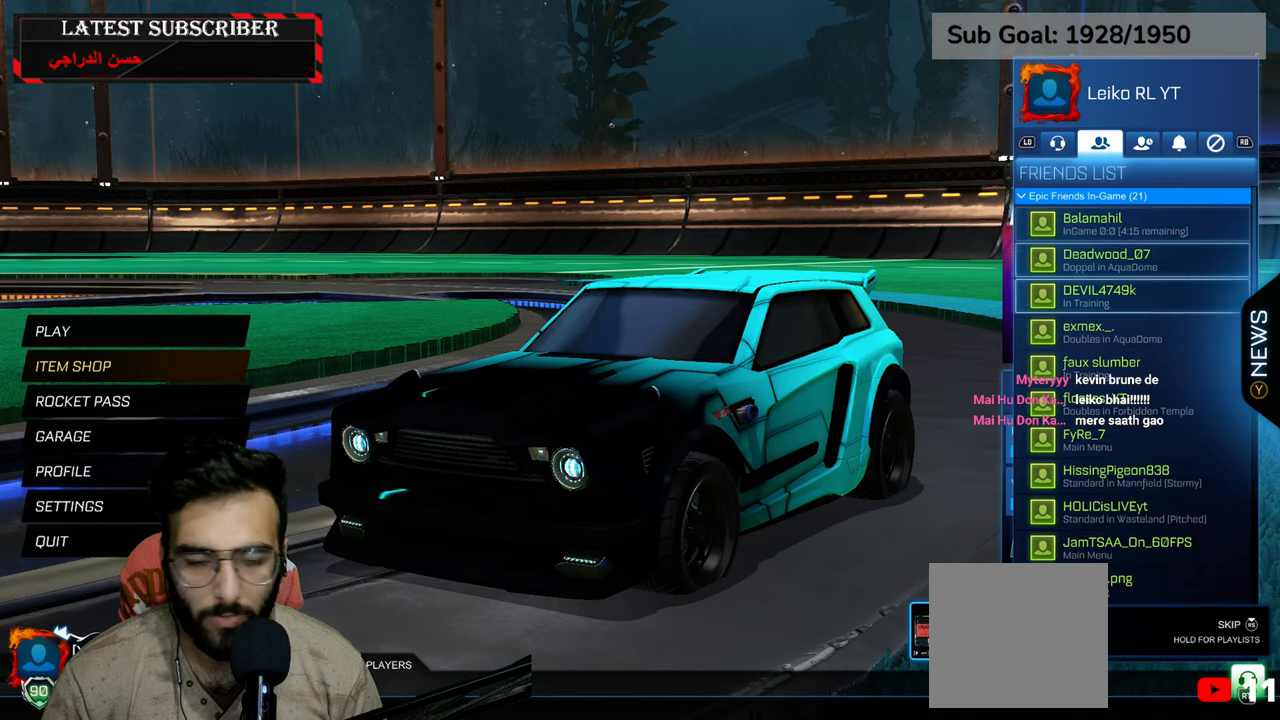
{"dt_ms": 500, "buttons": [], "left_stick": "down", "right_stick": "center", "events": []}
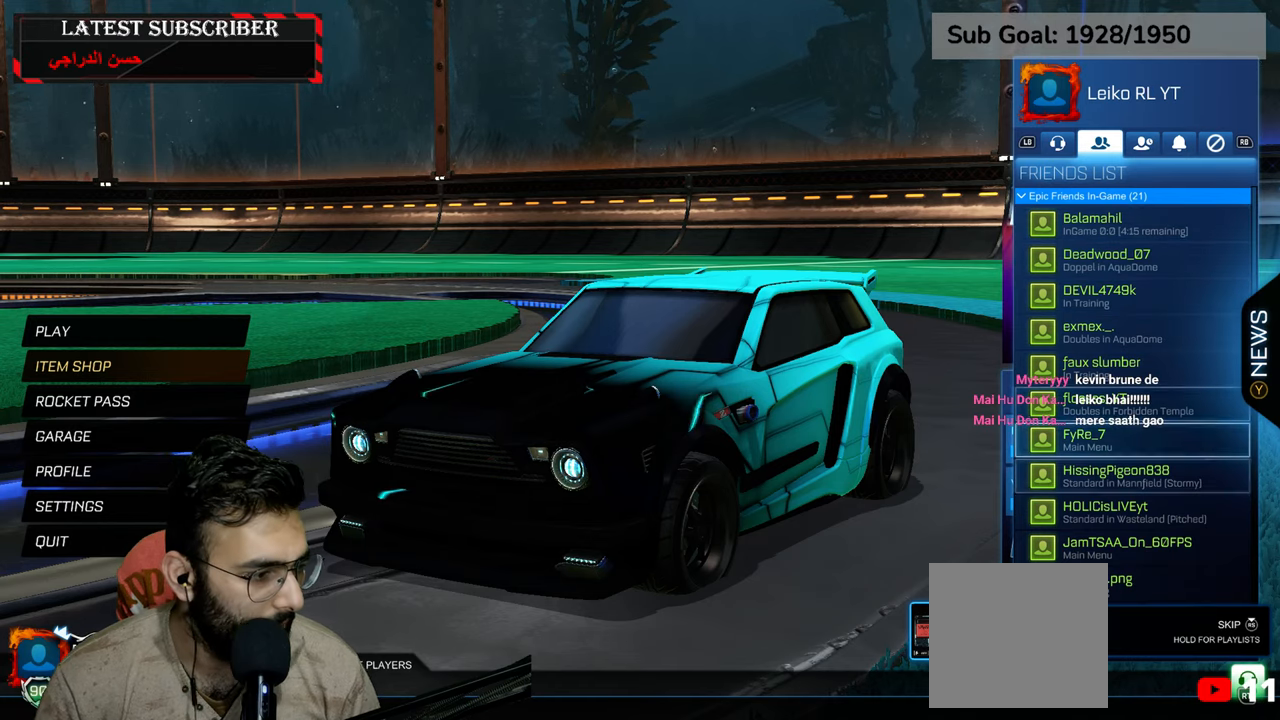
{"dt_ms": 500, "buttons": [], "left_stick": "down", "right_stick": "center", "events": []}
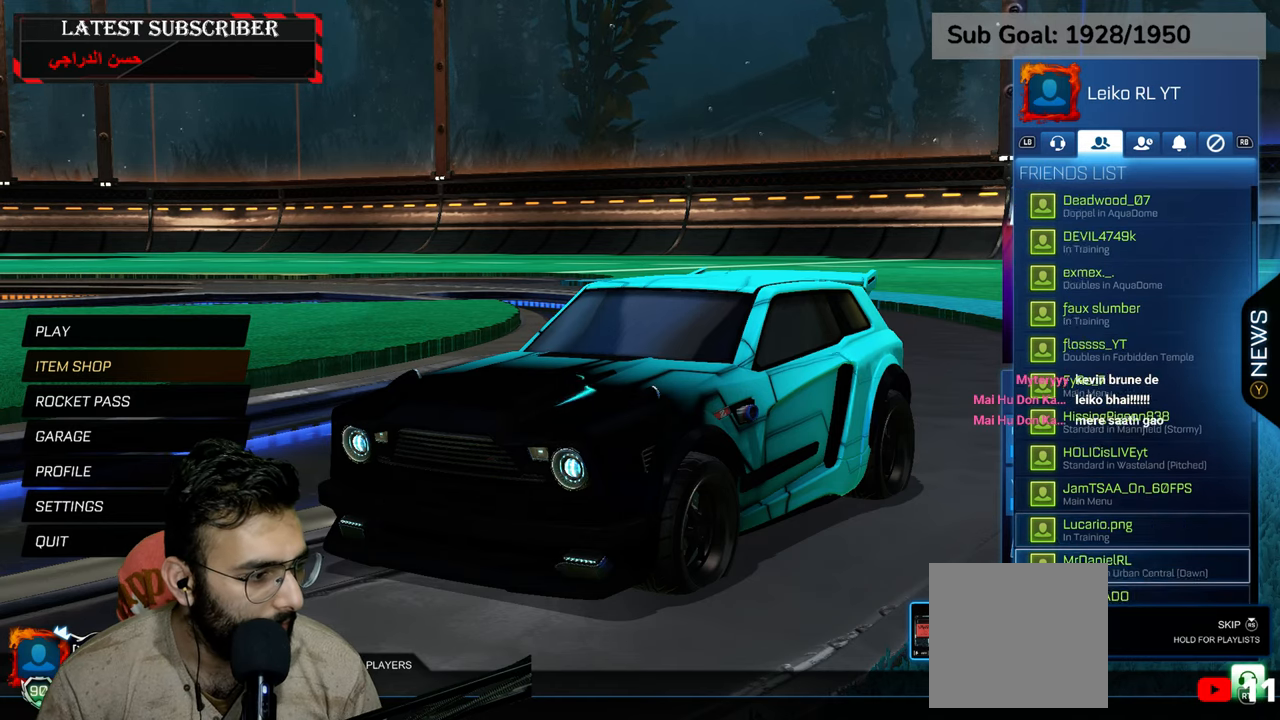
{"dt_ms": 500, "buttons": [], "left_stick": "down", "right_stick": "center", "events": []}
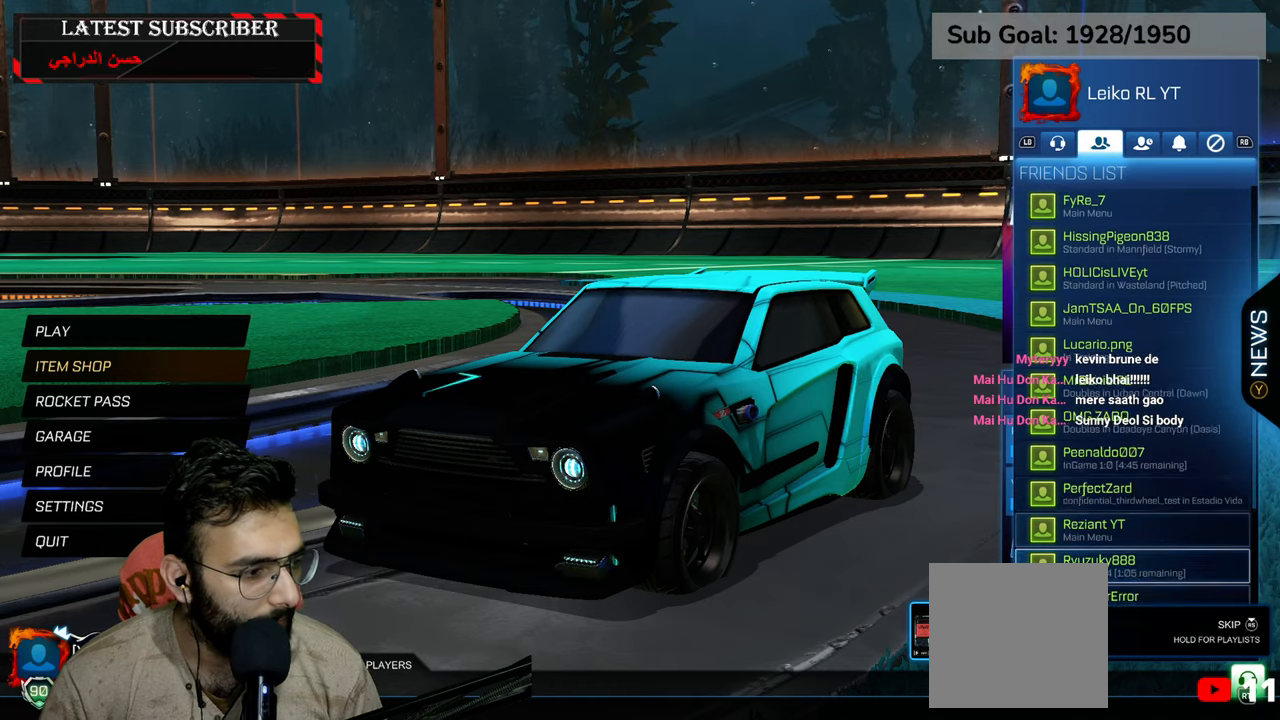
{"dt_ms": 500, "buttons": [], "left_stick": "down", "right_stick": "center", "events": []}
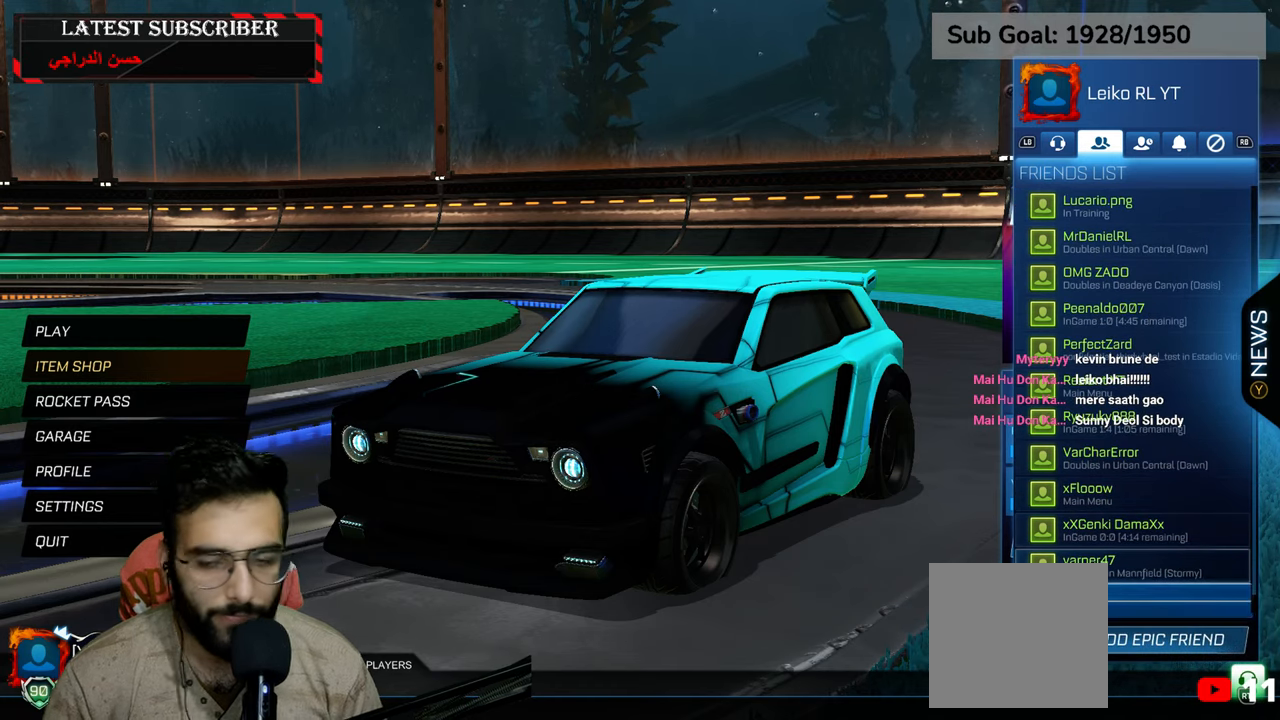
{"dt_ms": 500, "buttons": [], "left_stick": "center", "right_stick": "center", "events": [[150, "left_stick", "center"]]}
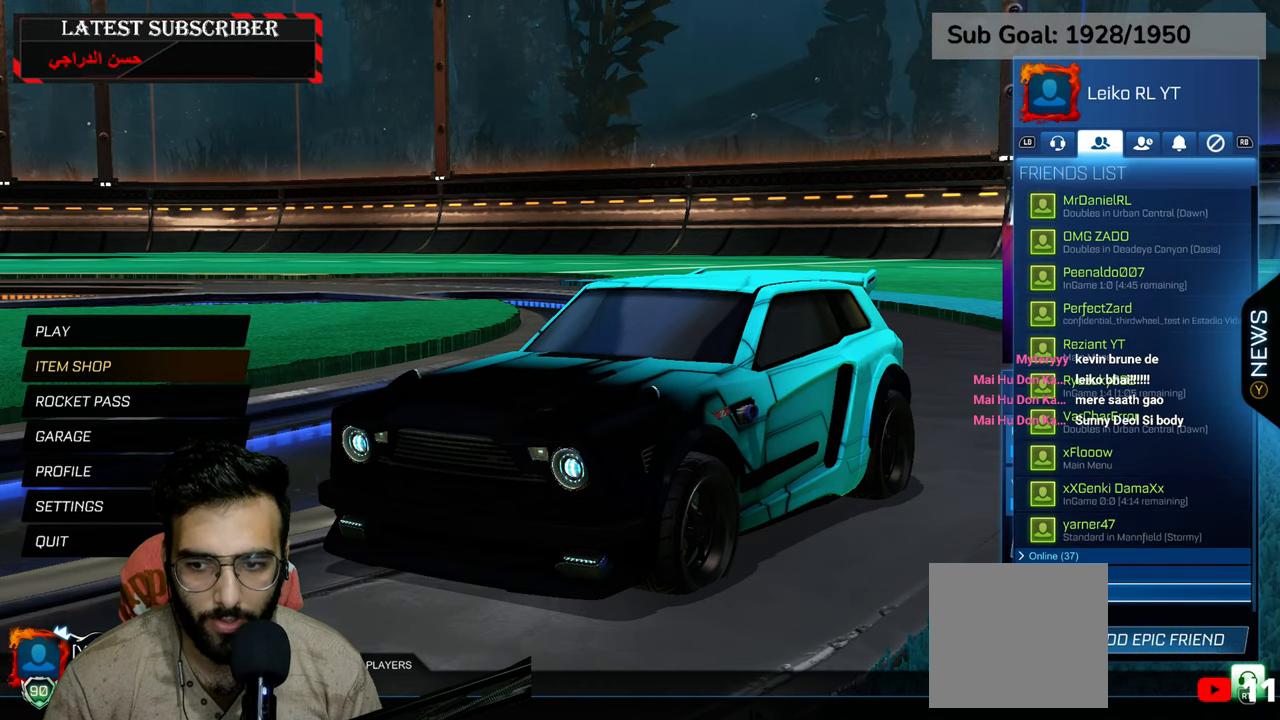
{"dt_ms": 500, "buttons": ["A"], "left_stick": "center", "right_stick": "center", "events": [[200, "B", "down"], [284, "B", "up"], [500, "A", "down"]]}
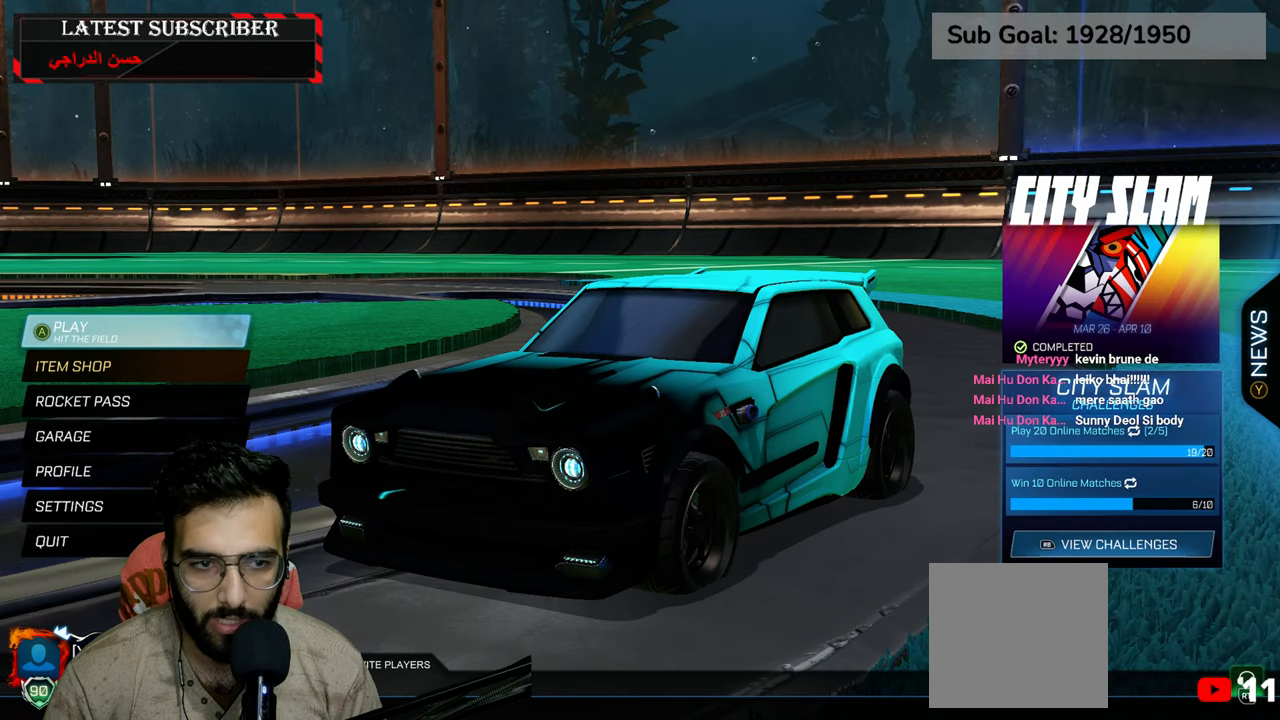
{"dt_ms": 500, "buttons": [], "left_stick": "center", "right_stick": "center", "events": [[67, "A", "up"]]}
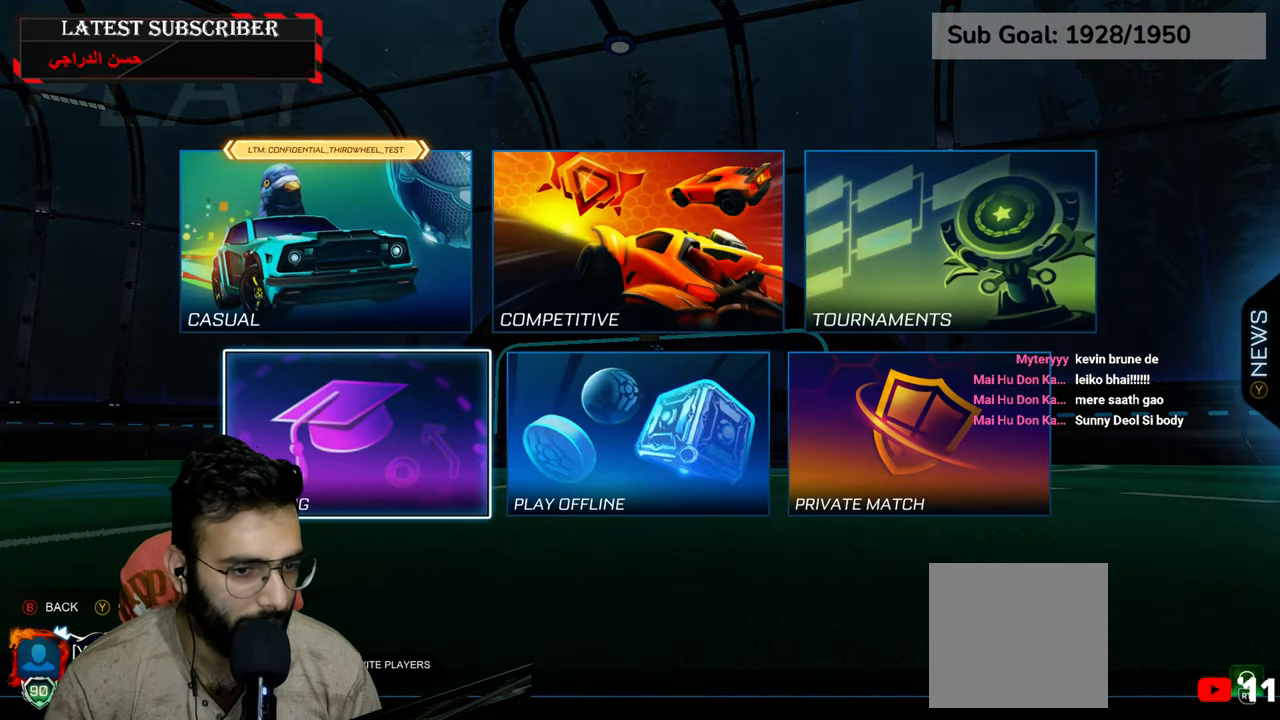
{"dt_ms": 500, "buttons": [], "left_stick": "center", "right_stick": "center", "events": [[217, "A", "down"], [300, "A", "up"], [384, "A", "down"], [450, "A", "up"]]}
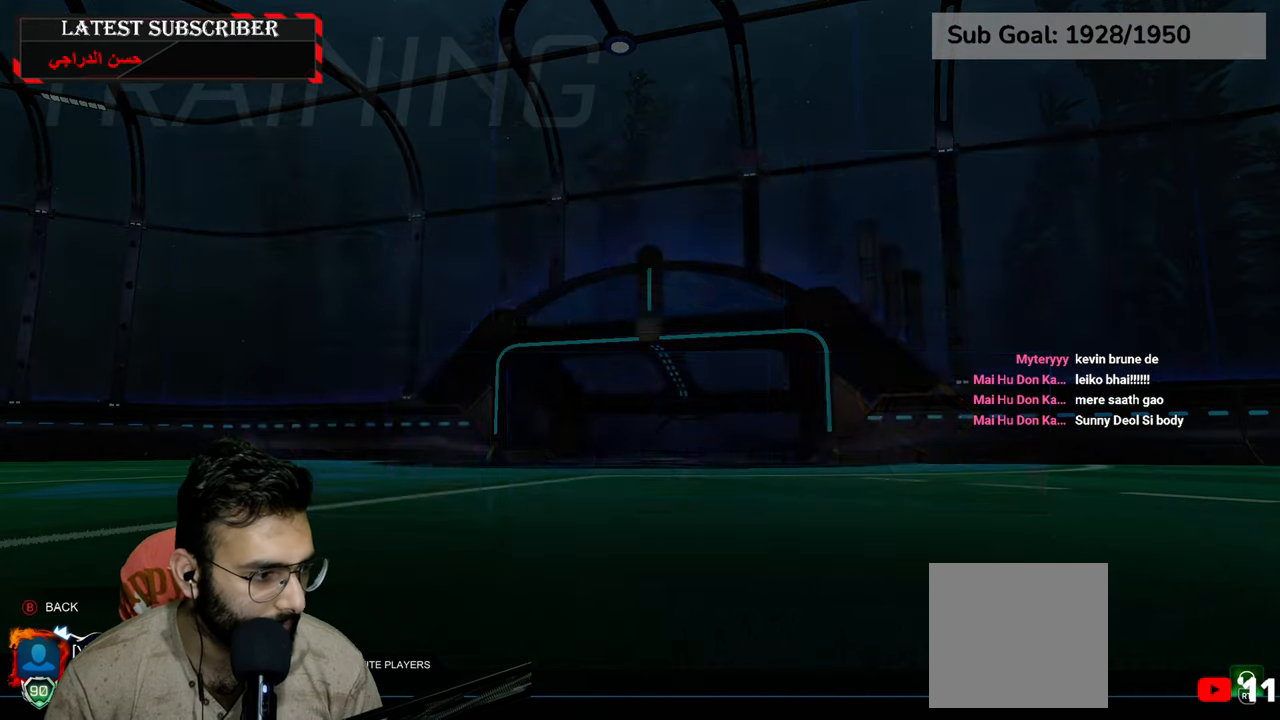
{"dt_ms": 500, "buttons": ["A"], "left_stick": "center", "right_stick": "center", "events": [[34, "A", "down"], [117, "A", "up"], [200, "A", "down"], [267, "A", "up"], [334, "A", "down"], [417, "A", "up"], [484, "A", "down"]]}